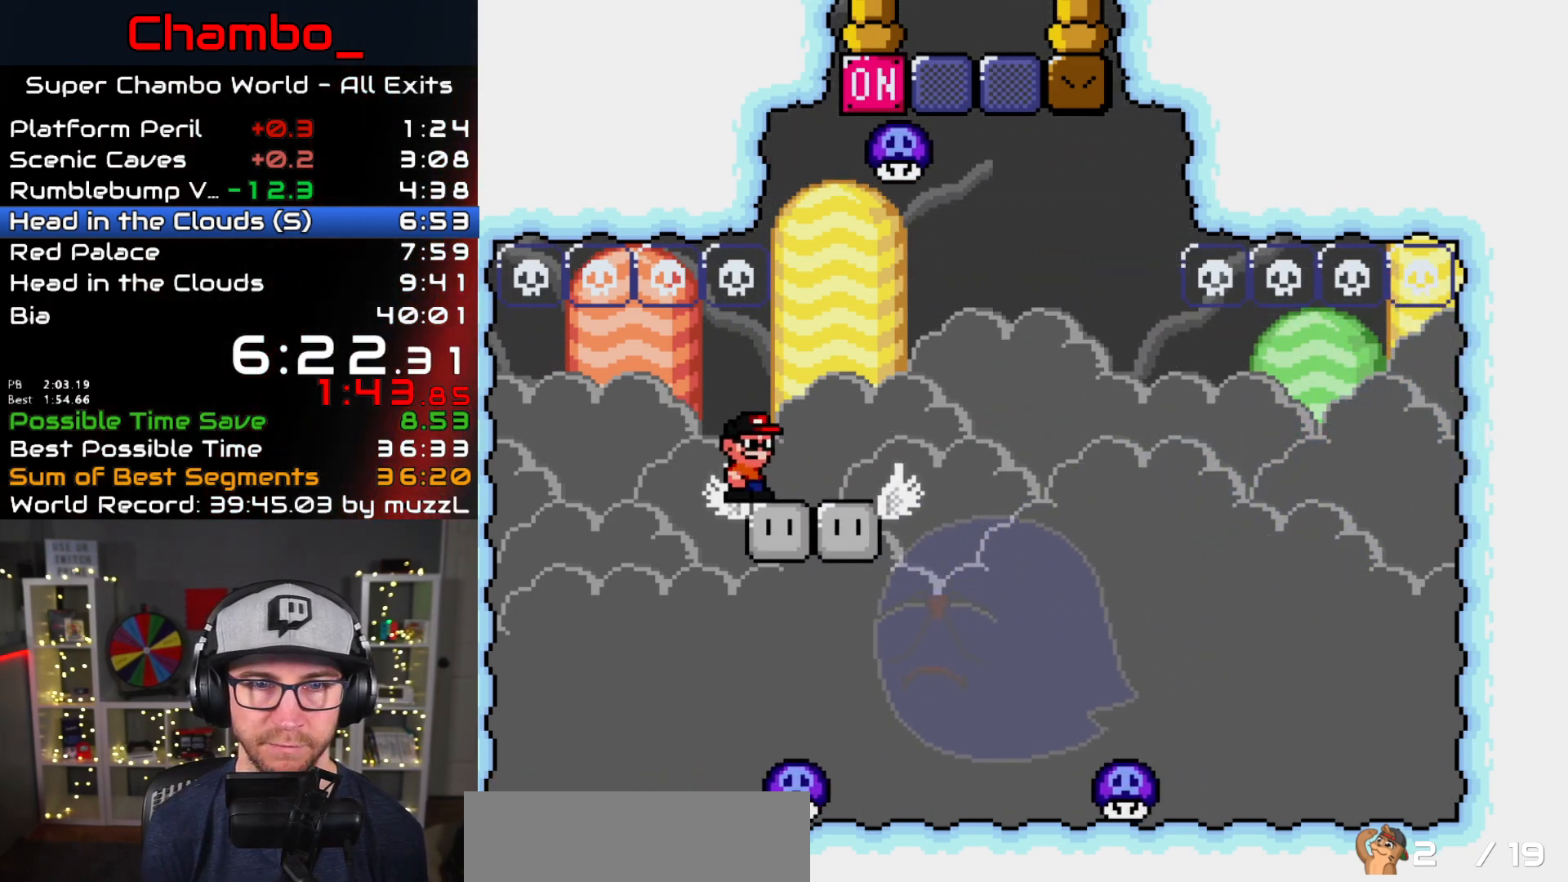
Gameplay with a controller (Nintendo layout); each line is a JSON object with the inputs held at the frame after it (dt_ms = milliseconds from this image to that frame). "events" lists button and stick changes between this image and that frame as [ms after this image, input, new state], when the widget could be followed in between. Not read: L1 L3 R1 R3 SELECT START.
{"dt_ms": 500, "buttons": ["B", "Y", "DPAD_RIGHT"], "events": [[233, "B", "down"], [317, "DPAD_RIGHT", "up"], [333, "DPAD_LEFT", "down"], [483, "DPAD_LEFT", "up"], [500, "DPAD_RIGHT", "down"]]}
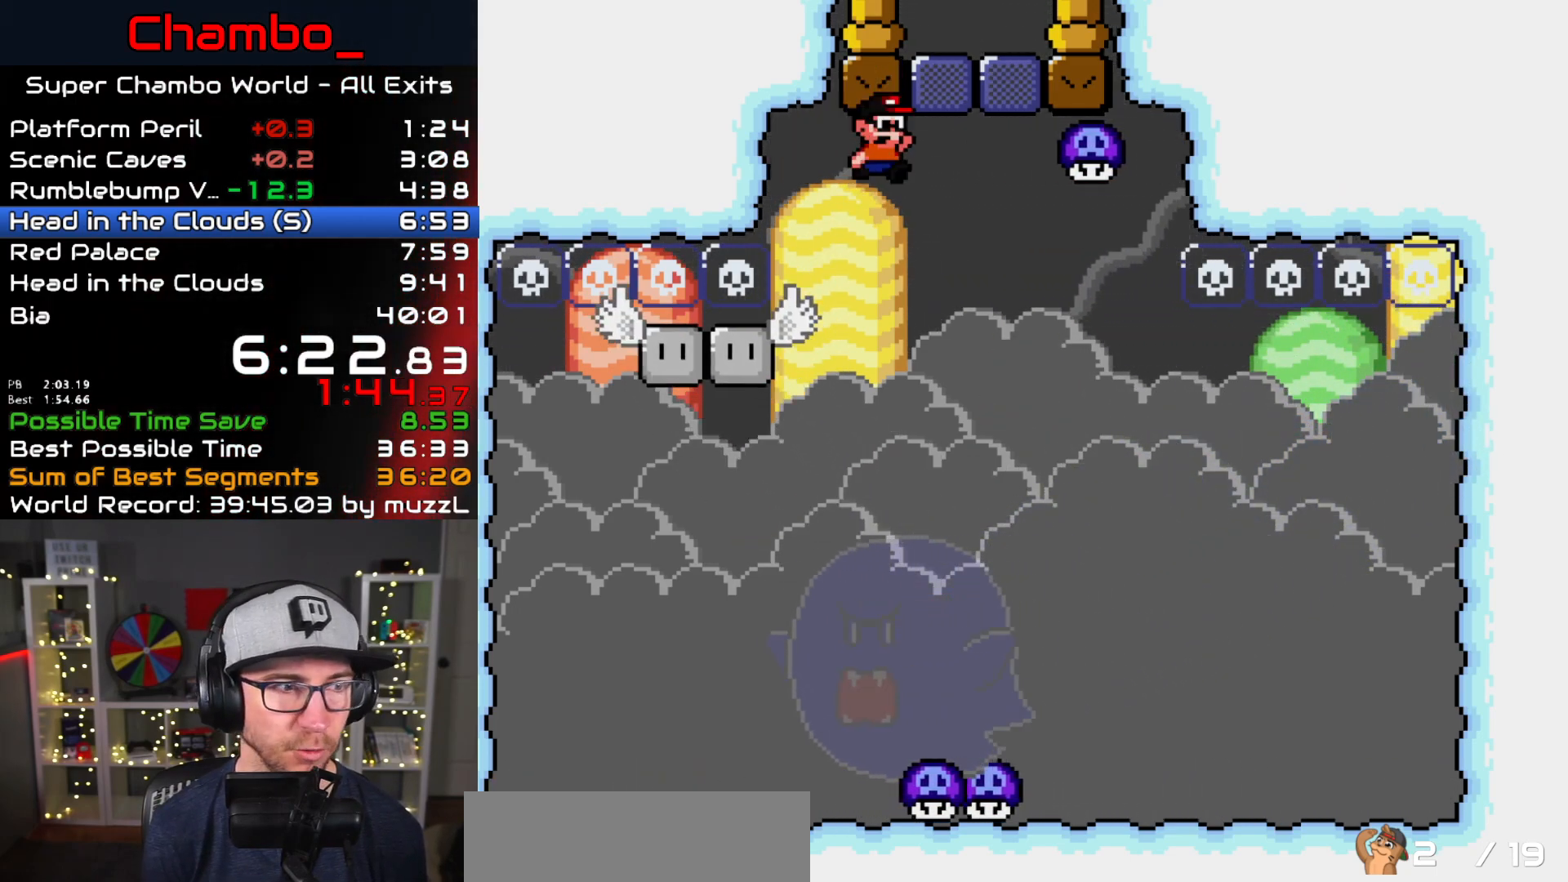
{"dt_ms": 500, "buttons": ["Y", "DPAD_RIGHT"]}
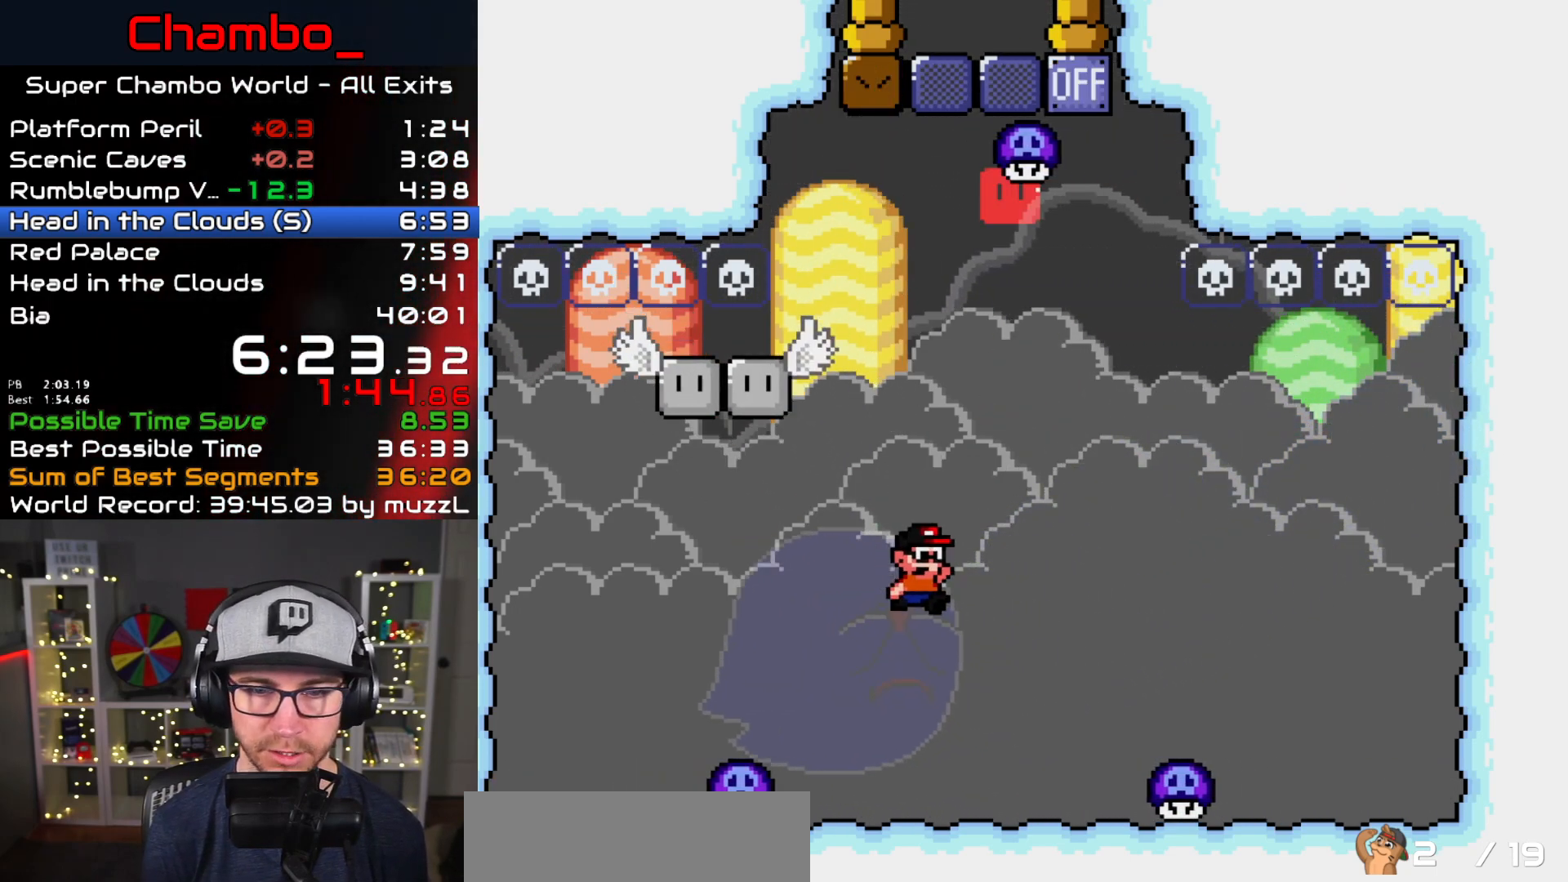
{"dt_ms": 500, "buttons": ["Y"], "events": [[67, "DPAD_LEFT", "down"], [67, "DPAD_RIGHT", "up"], [233, "DPAD_LEFT", "up"], [317, "DPAD_RIGHT", "down"], [417, "DPAD_RIGHT", "up"]]}
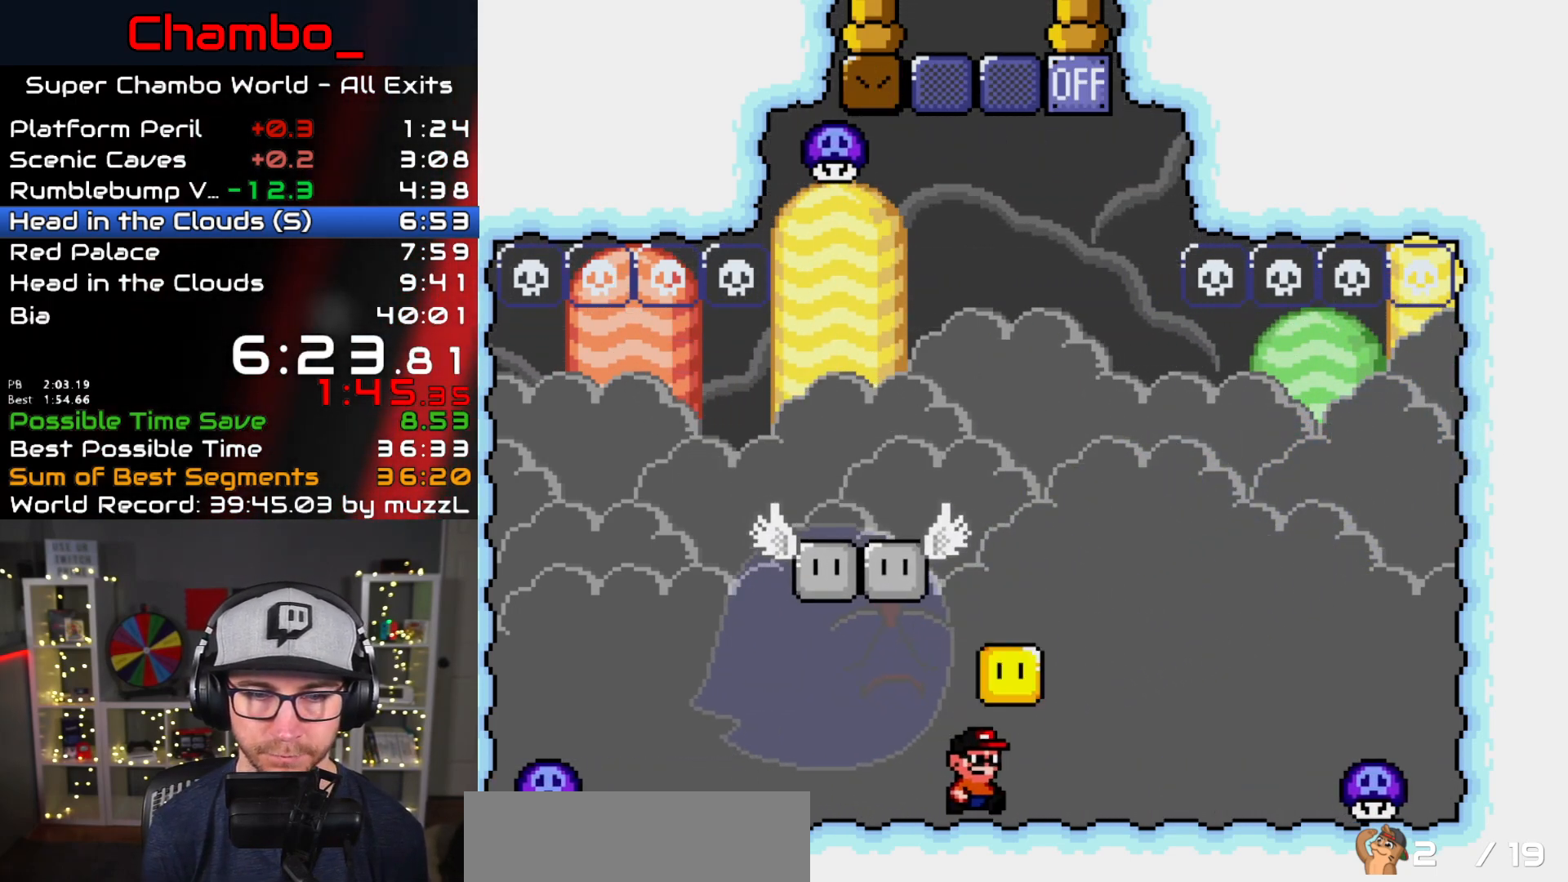
{"dt_ms": 500, "buttons": ["Y", "DPAD_LEFT"], "events": [[433, "DPAD_LEFT", "down"]]}
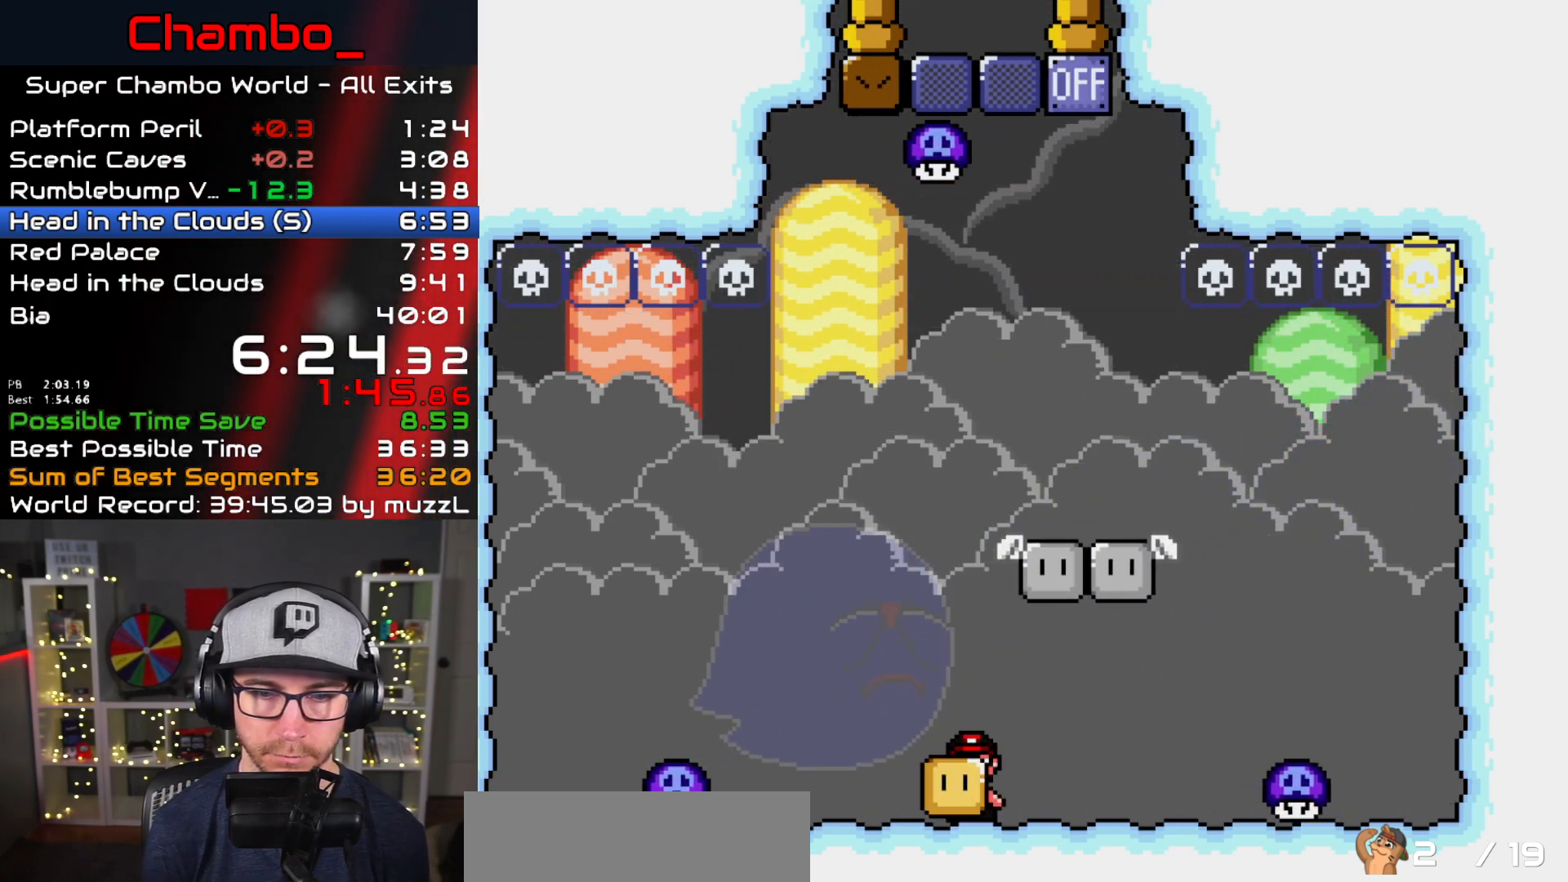
{"dt_ms": 500, "buttons": ["Y", "DPAD_LEFT"], "events": [[17, "B", "down"], [183, "B", "up"]]}
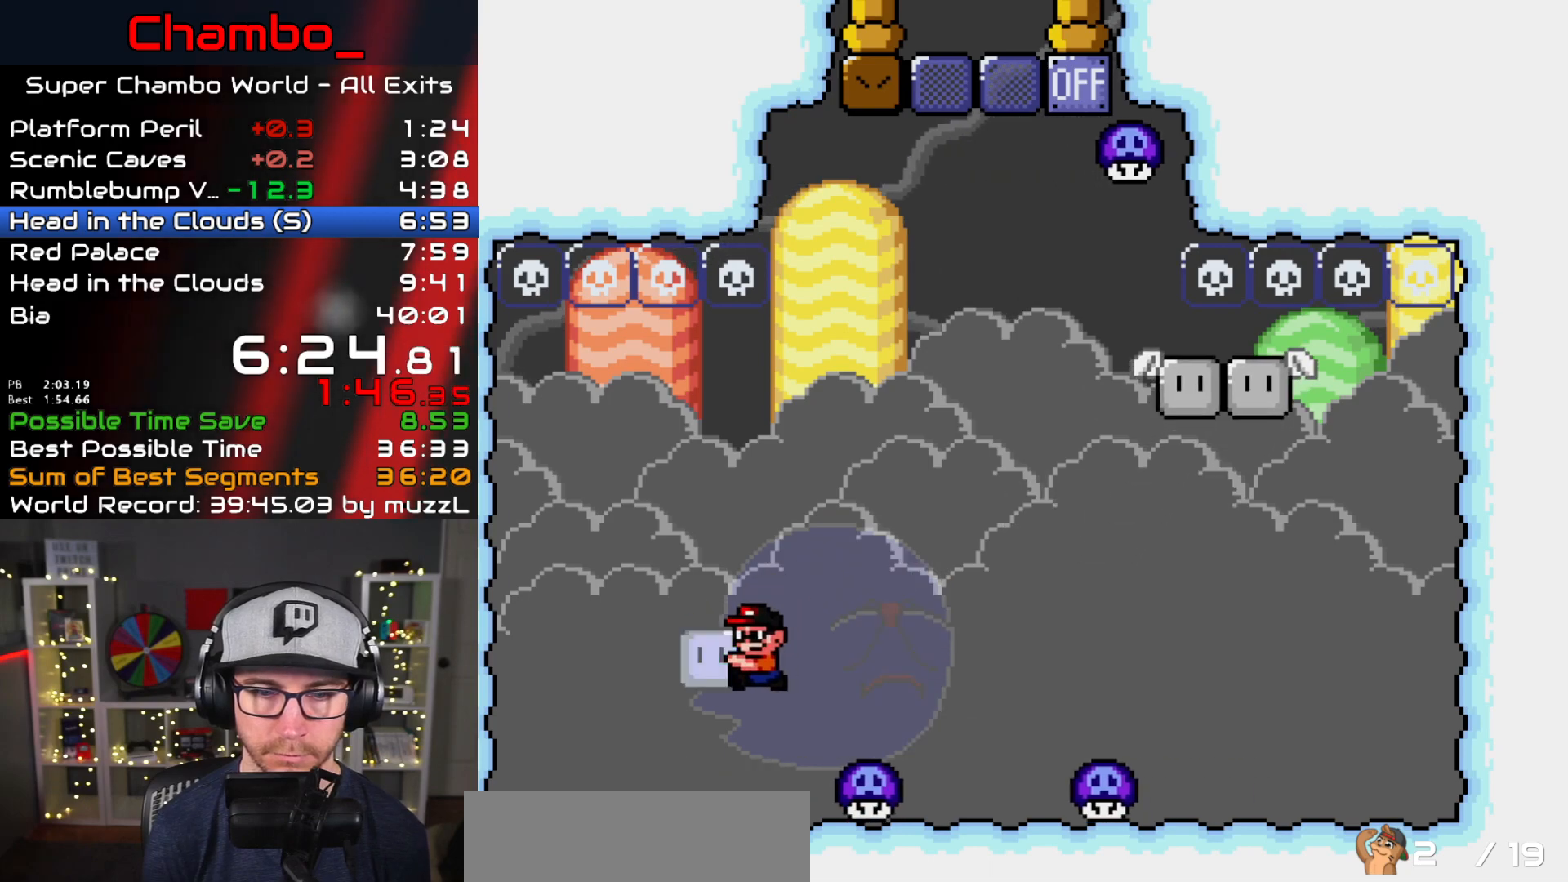
{"dt_ms": 1000, "buttons": ["B", "Y", "DPAD_RIGHT"]}
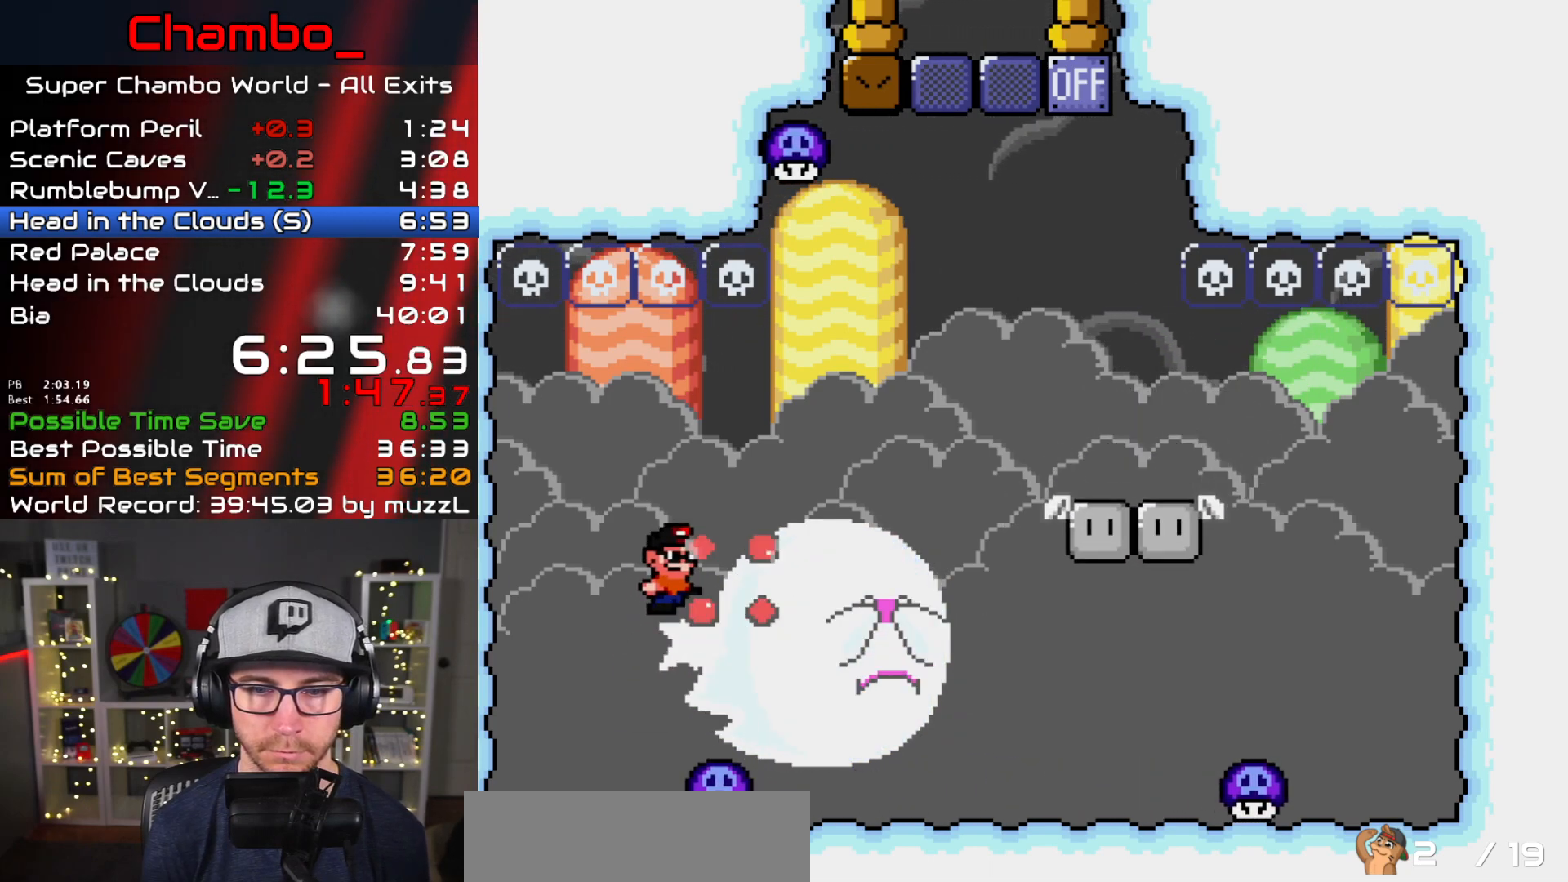
{"dt_ms": 1000, "buttons": ["Y", "DPAD_RIGHT"]}
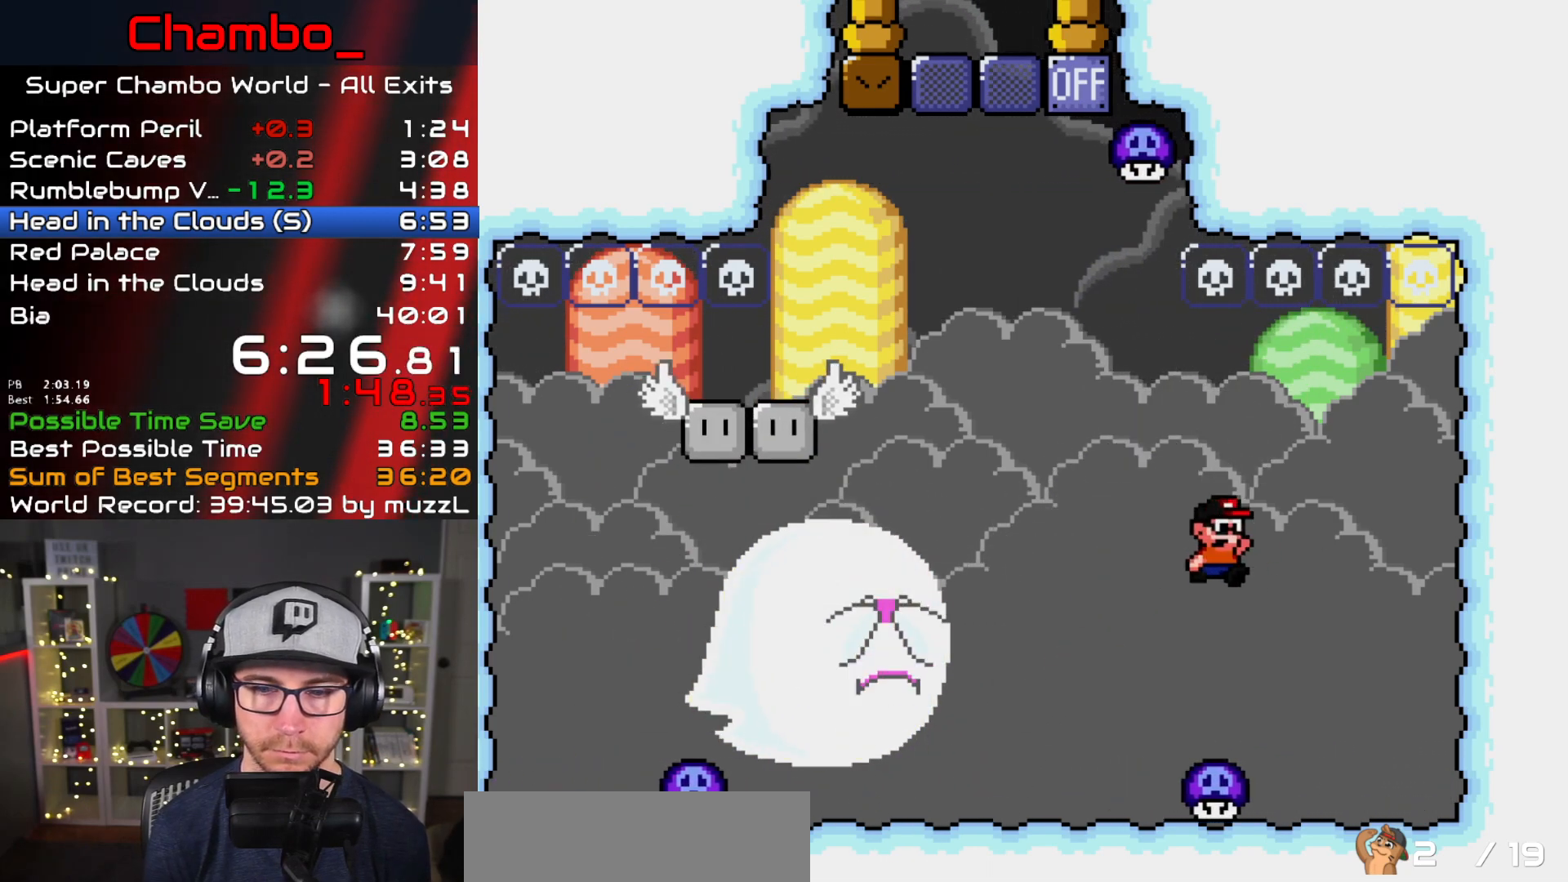
{"dt_ms": 1000, "buttons": ["B", "Y", "DPAD_LEFT"]}
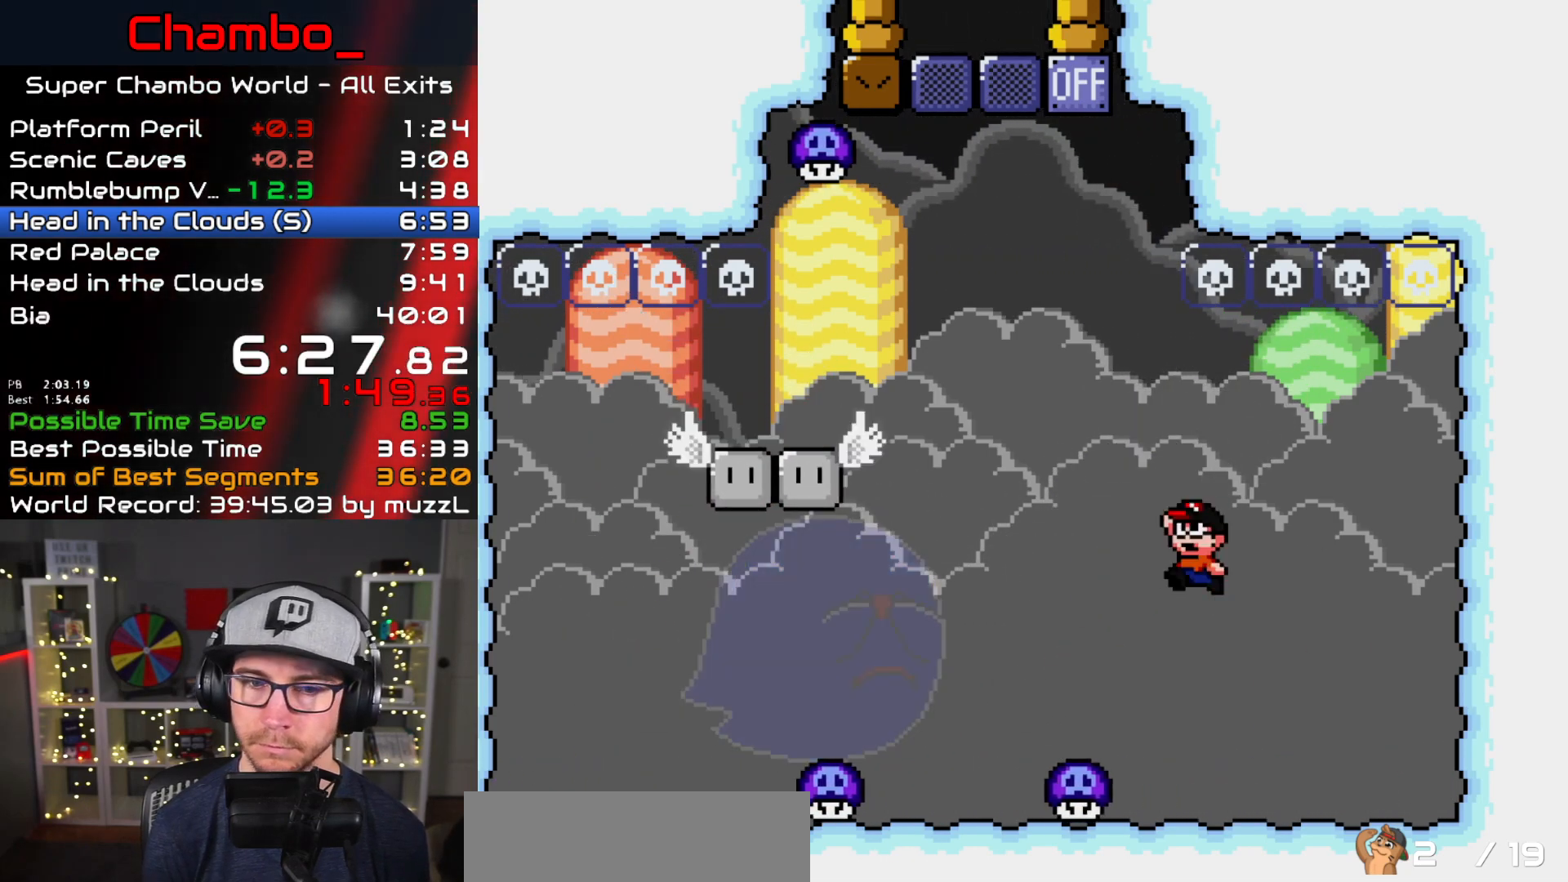
{"dt_ms": 1000, "buttons": ["Y", "DPAD_LEFT"]}
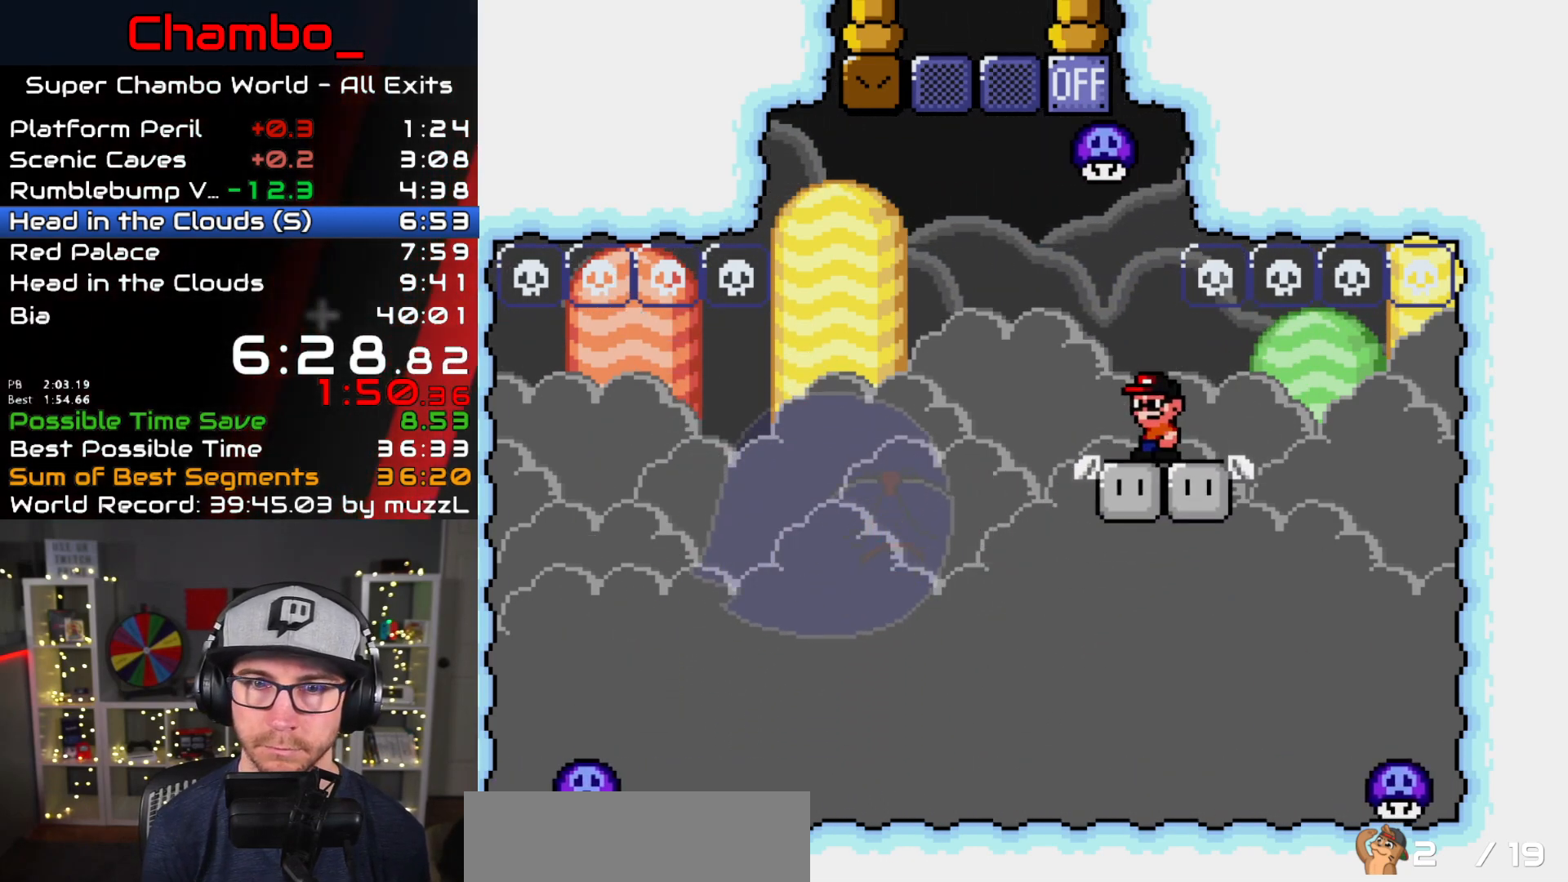
{"dt_ms": 500, "buttons": ["B", "Y", "DPAD_LEFT"], "events": [[67, "B", "down"], [67, "DPAD_LEFT", "up"], [100, "DPAD_RIGHT", "down"], [200, "DPAD_LEFT", "down"], [200, "DPAD_RIGHT", "up"], [317, "DPAD_LEFT", "up"], [333, "DPAD_RIGHT", "down"], [450, "DPAD_RIGHT", "up"], [467, "DPAD_LEFT", "down"]]}
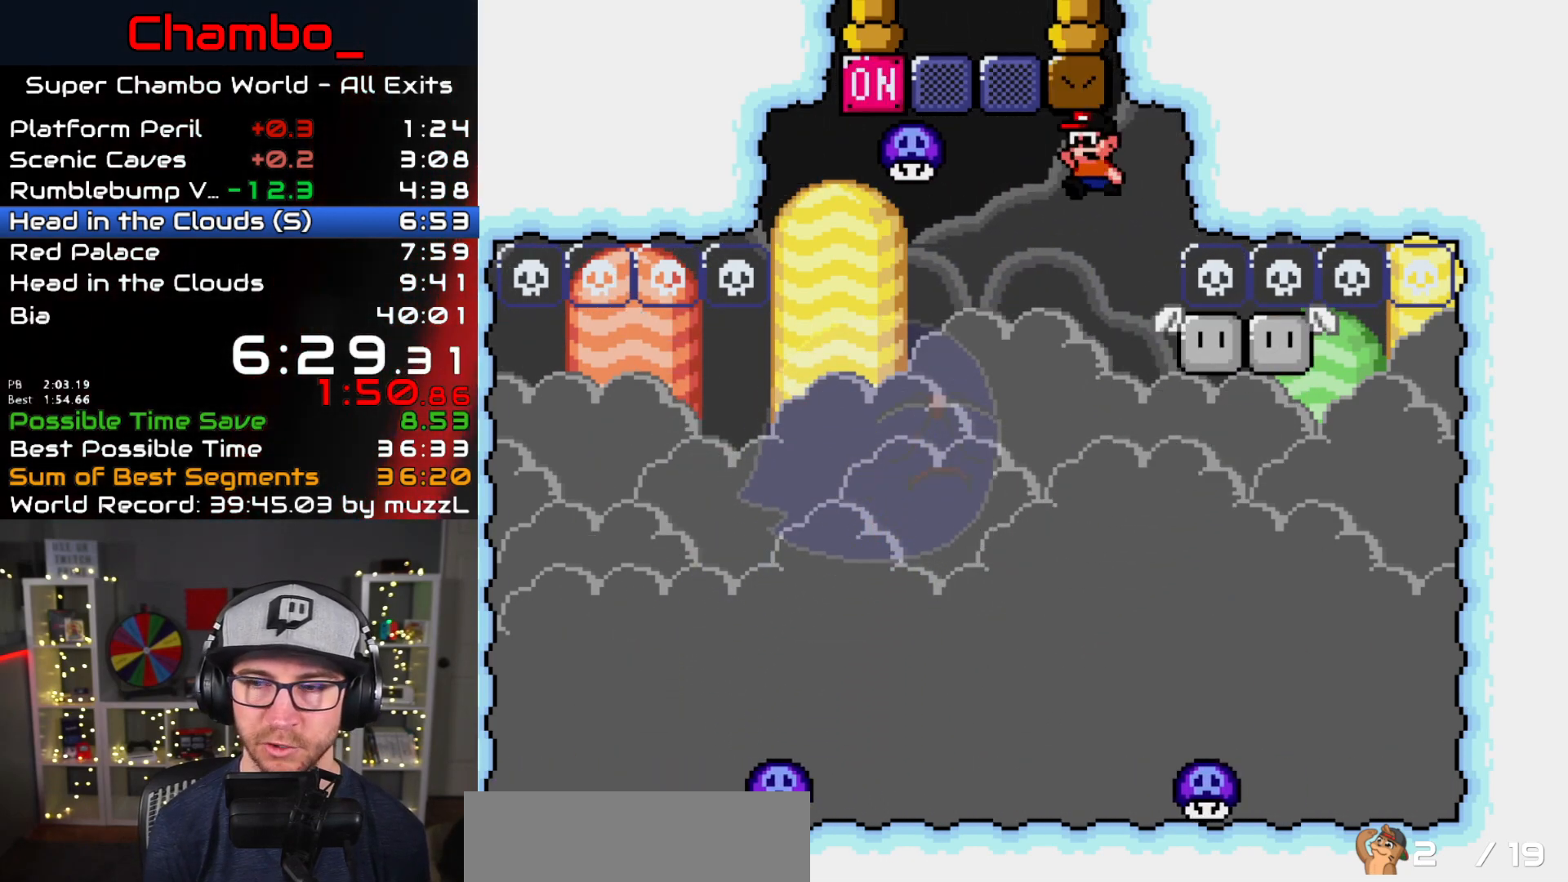
{"dt_ms": 500, "buttons": ["Y", "DPAD_RIGHT"]}